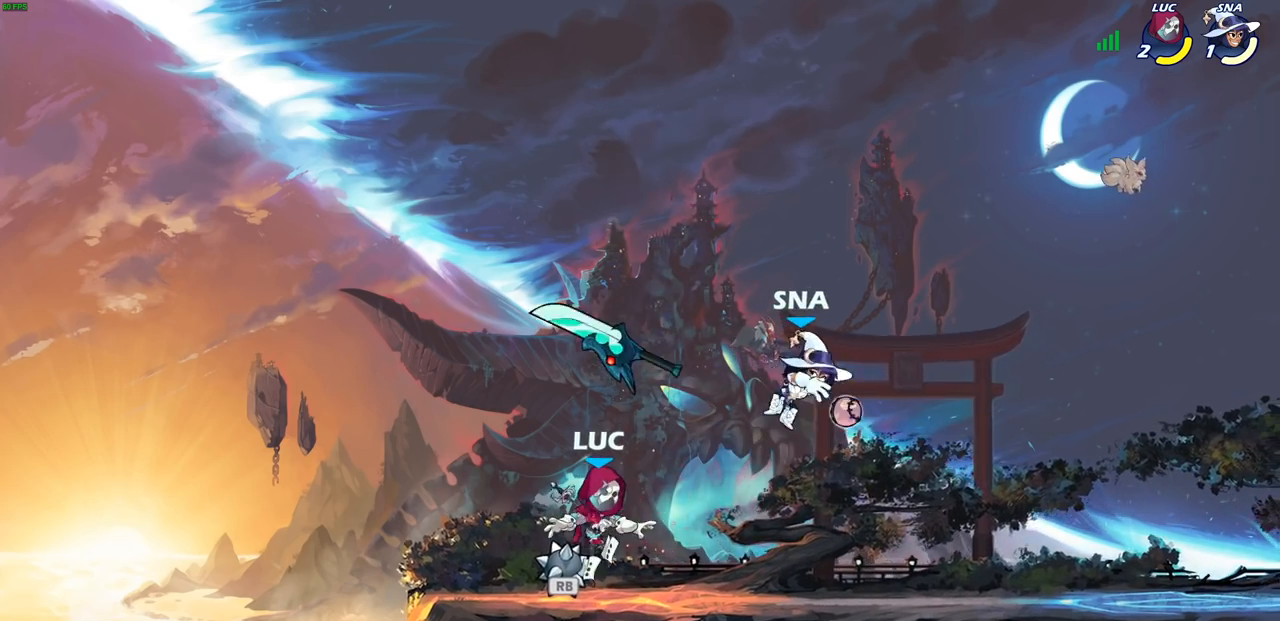
Gameplay with a controller (PlayStation layout); each line is a JSON object with the inputs held at the frame after it. "events" lists button and stick changes between this image and that frame as [ms after this image, input, new state], when the widget could be followed in between.
{"buttons": [], "left_stick": "center", "right_stick": "center", "events": [[167, "CROSS", "down"], [283, "R1", "down"], [317, "CROSS", "up"], [367, "R1", "up"]]}
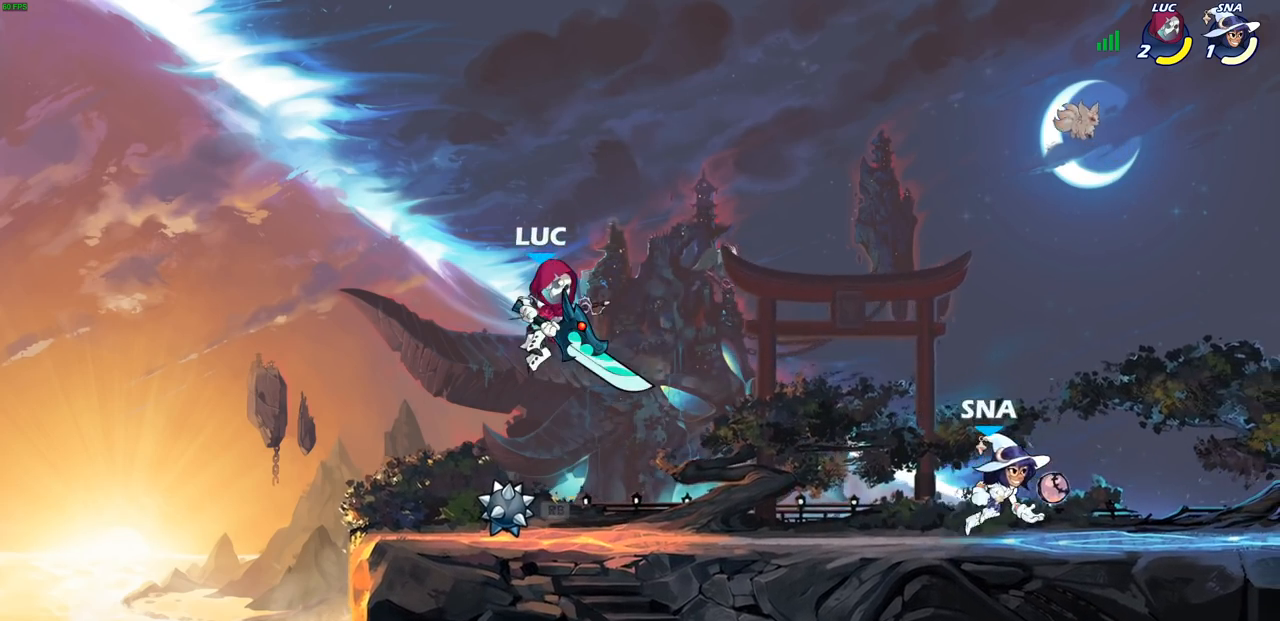
{"buttons": [], "left_stick": "center", "right_stick": "center", "events": [[133, "left_stick", "right"], [250, "R1", "down"], [300, "left_stick", "center"], [317, "R1", "up"]]}
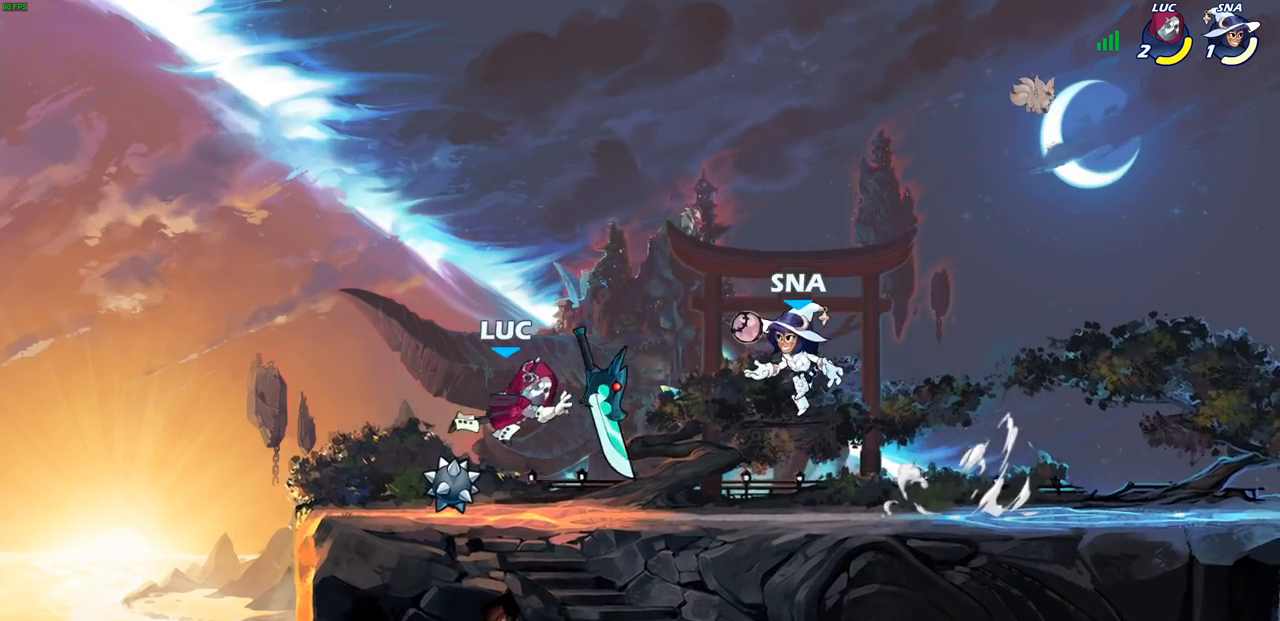
{"buttons": ["R1", "R2"], "left_stick": "right", "right_stick": "center", "events": [[183, "left_stick", "right"], [417, "R2", "down"], [450, "R1", "down"]]}
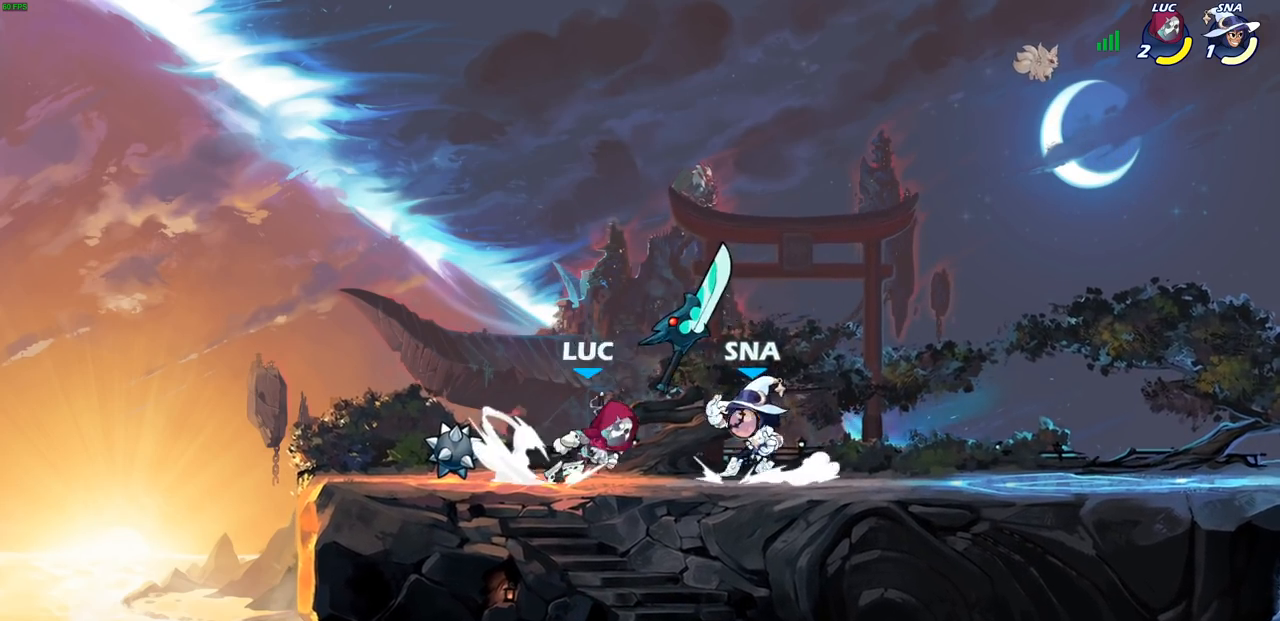
{"buttons": [], "left_stick": "left", "right_stick": "center", "events": [[33, "R1", "up"], [33, "R2", "up"], [83, "left_stick", "center"], [117, "SQUARE", "down"], [200, "SQUARE", "up"], [267, "SQUARE", "down"], [367, "SQUARE", "up"], [500, "left_stick", "left"]]}
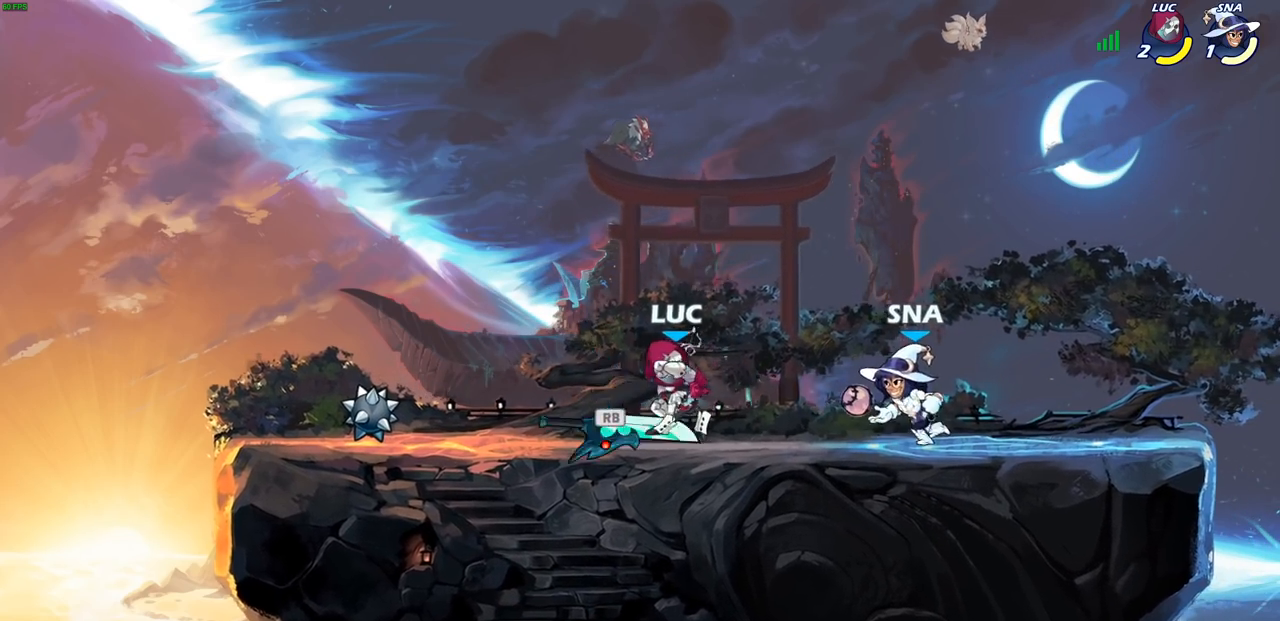
{"buttons": ["SQUARE"], "left_stick": "down-left", "right_stick": "center", "events": [[83, "CROSS", "down"], [150, "R1", "down"], [233, "CROSS", "up"], [250, "R1", "up"], [283, "left_stick", "up"], [367, "left_stick", "right"], [433, "left_stick", "down-left"], [450, "SQUARE", "down"]]}
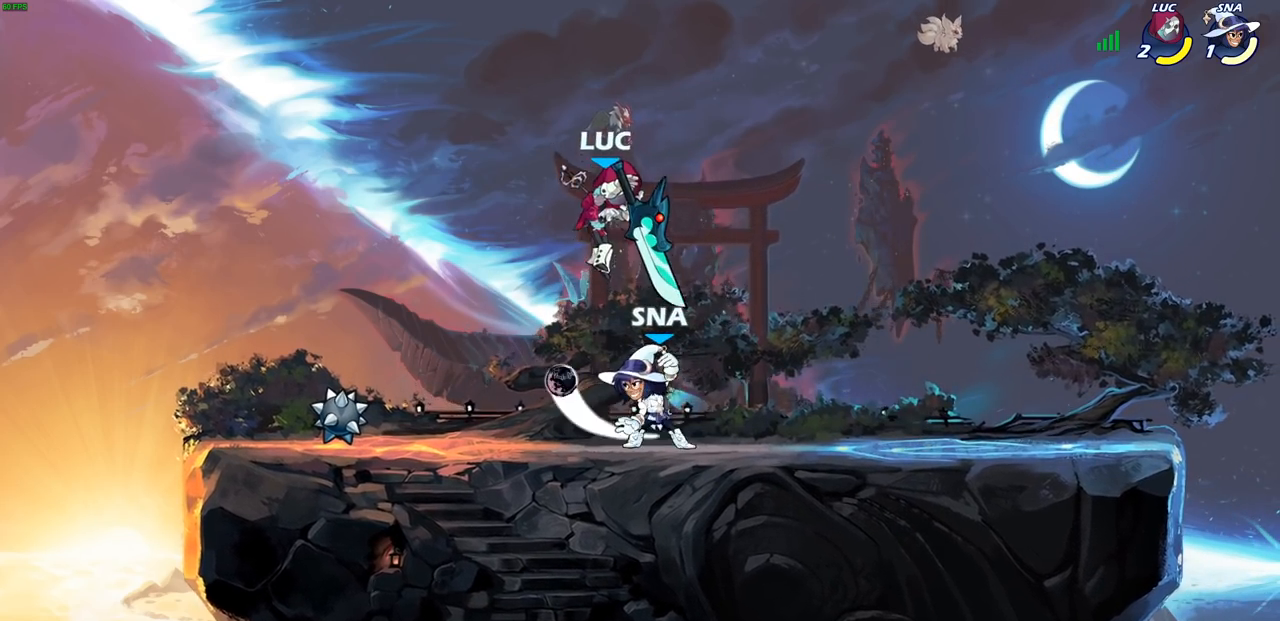
{"buttons": [], "left_stick": "center", "right_stick": "center", "events": [[33, "SQUARE", "up"], [150, "SQUARE", "down"], [200, "left_stick", "down-right"], [233, "SQUARE", "up"], [367, "SQUARE", "down"], [400, "left_stick", "up-right"], [450, "SQUARE", "up"], [467, "left_stick", "center"]]}
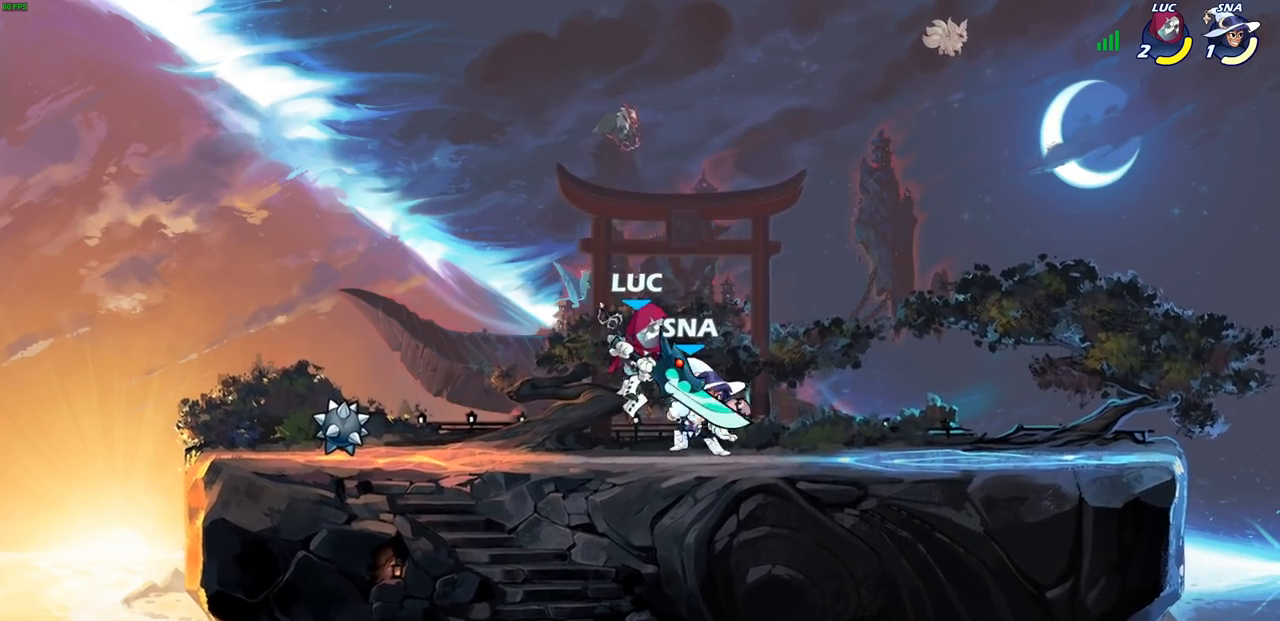
{"buttons": [], "left_stick": "up-left", "right_stick": "center", "events": [[33, "SQUARE", "down"], [133, "SQUARE", "up"], [183, "left_stick", "right"], [200, "SQUARE", "down"], [317, "SQUARE", "up"], [367, "left_stick", "up-left"]]}
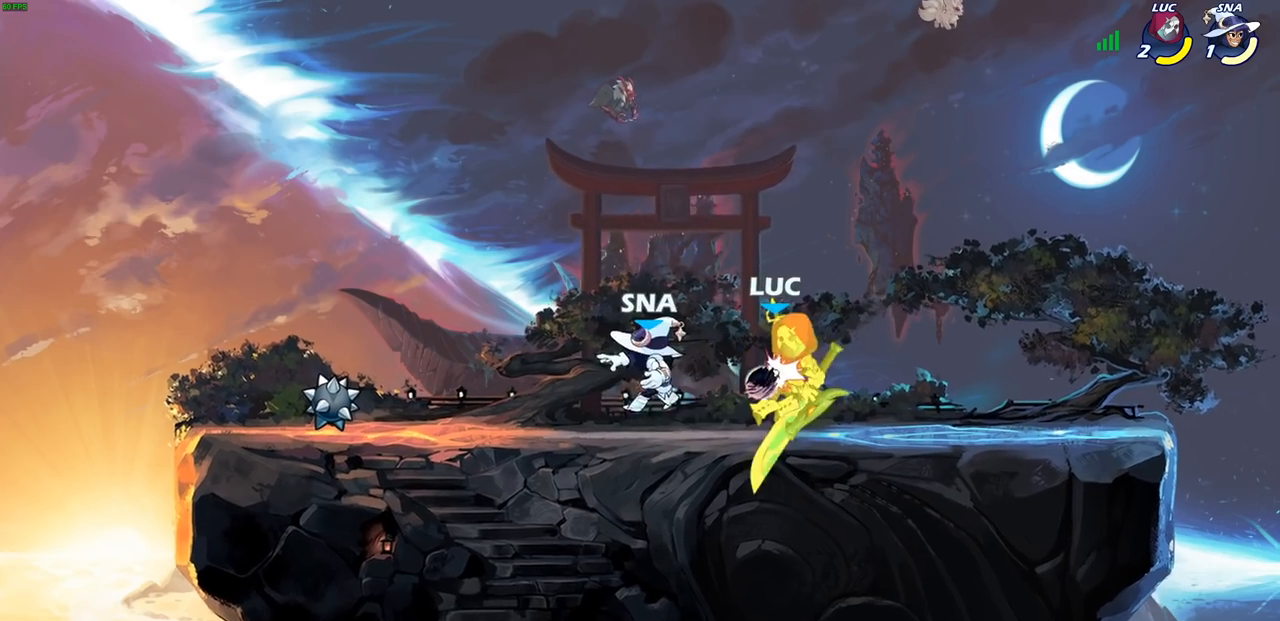
{"buttons": ["R1", "R2"], "left_stick": "up-right", "right_stick": "center", "events": [[83, "left_stick", "up-right"], [133, "left_stick", "center"], [233, "left_stick", "up-right"], [300, "CROSS", "down"], [383, "R1", "down"], [383, "R2", "down"], [433, "CROSS", "up"]]}
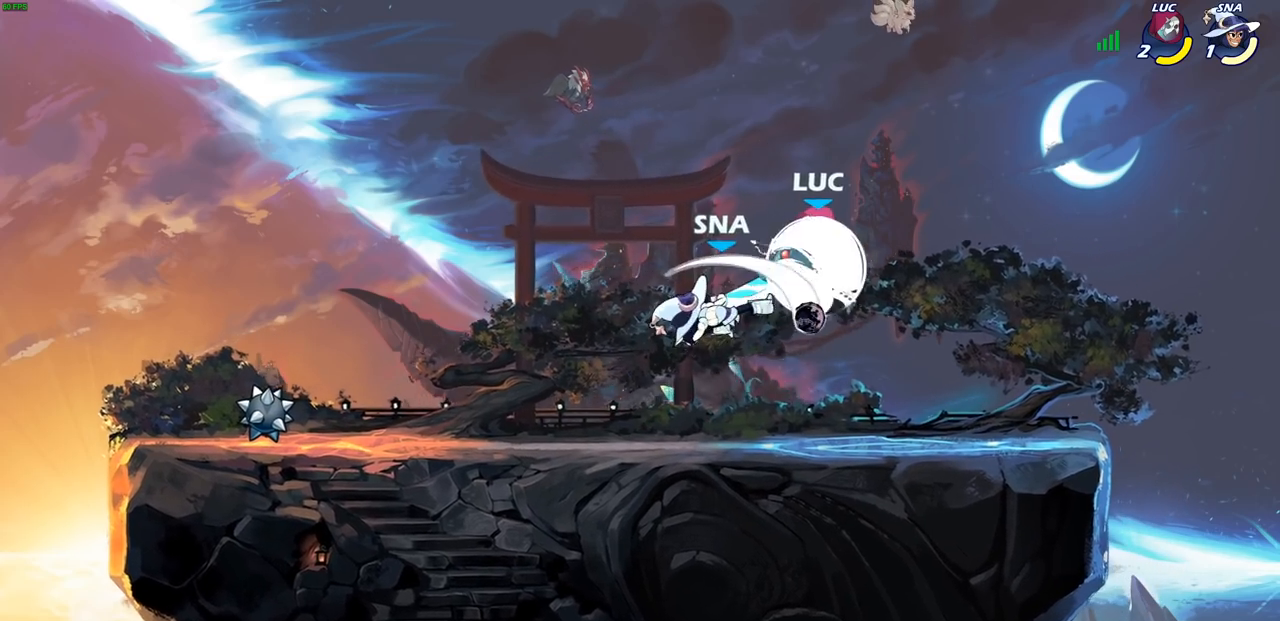
{"buttons": [], "left_stick": "right", "right_stick": "center", "events": [[133, "R1", "up"], [133, "left_stick", "left"], [150, "R2", "up"], [200, "SQUARE", "down"], [283, "SQUARE", "up"], [333, "left_stick", "down"], [417, "left_stick", "right"]]}
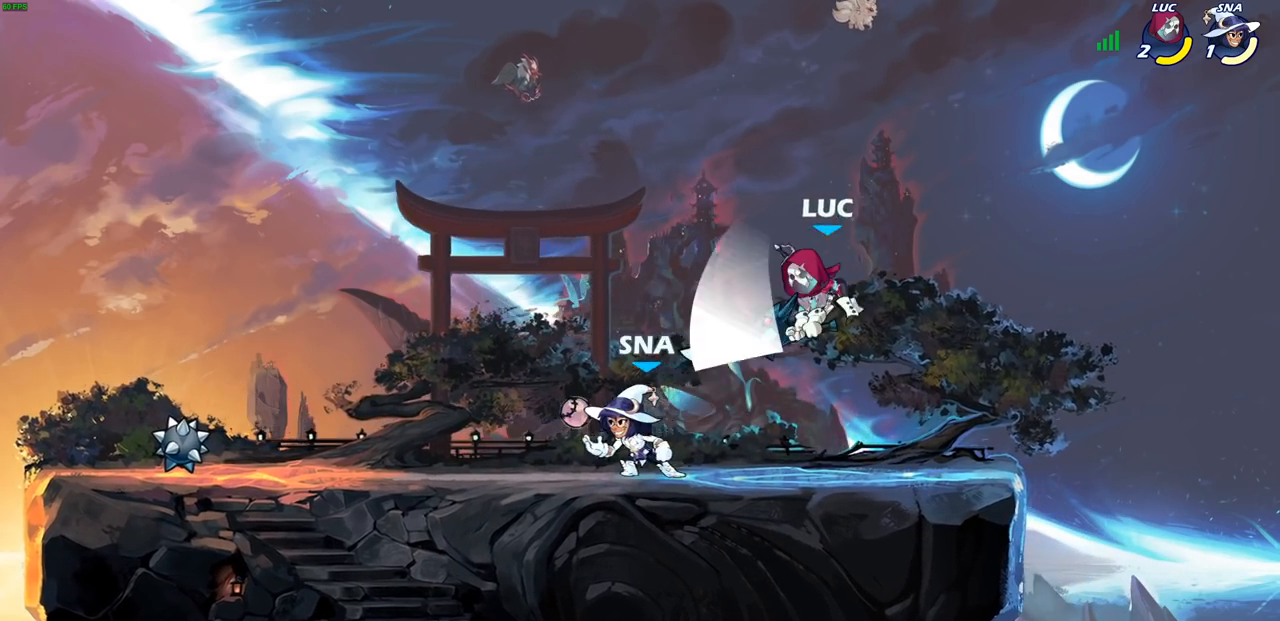
{"buttons": [], "left_stick": "up", "right_stick": "center", "events": [[333, "CROSS", "down"], [450, "left_stick", "up"], [467, "CROSS", "up"]]}
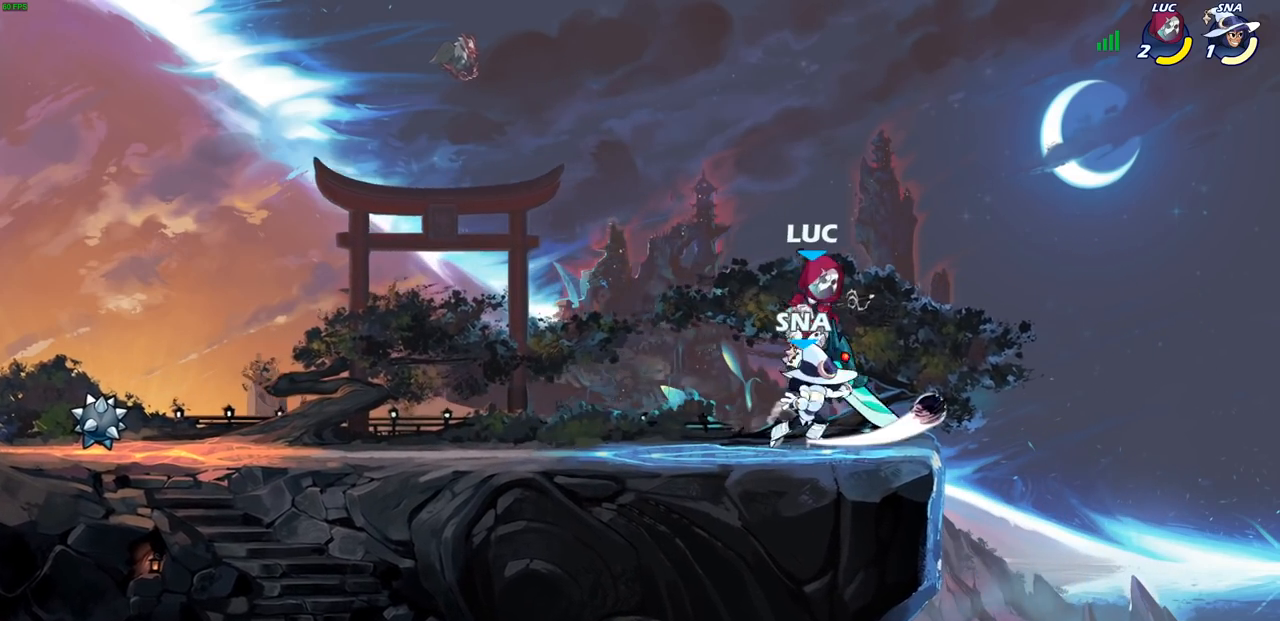
{"buttons": [], "left_stick": "right", "right_stick": "center", "events": [[50, "left_stick", "left"], [183, "left_stick", "down"], [233, "SQUARE", "down"], [317, "SQUARE", "up"], [333, "left_stick", "right"]]}
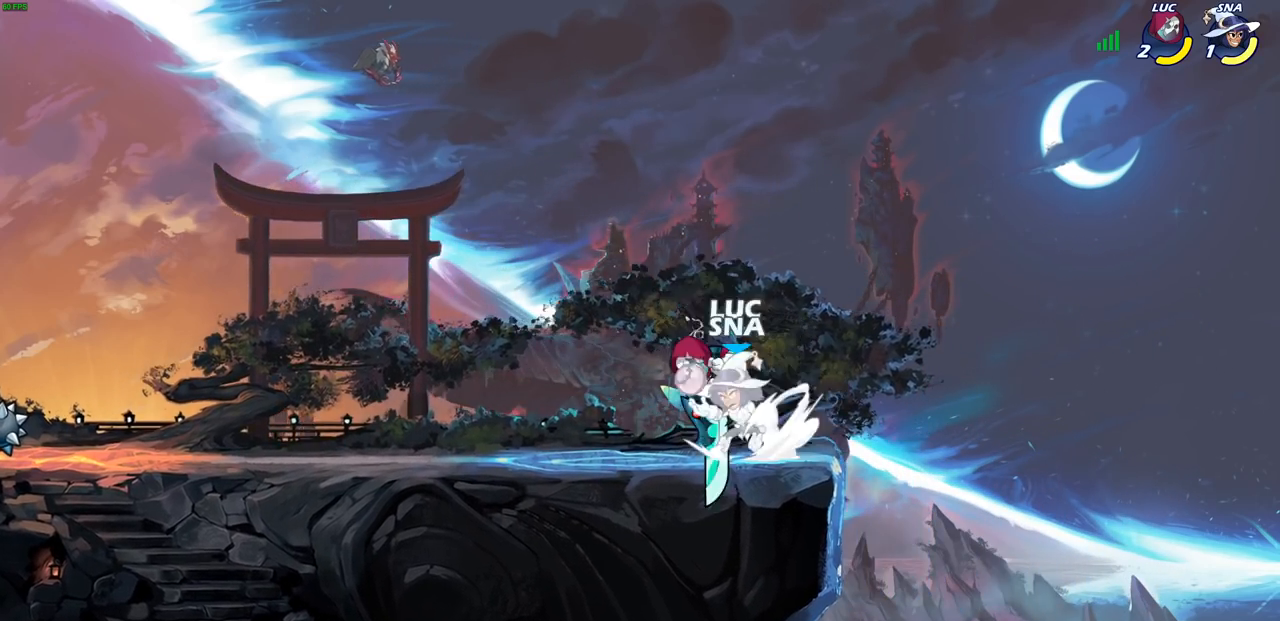
{"buttons": [], "left_stick": "left", "right_stick": "center", "events": [[67, "SQUARE", "down"], [83, "left_stick", "down-left"], [183, "SQUARE", "up"], [250, "SQUARE", "down"], [333, "SQUARE", "up"], [350, "left_stick", "left"]]}
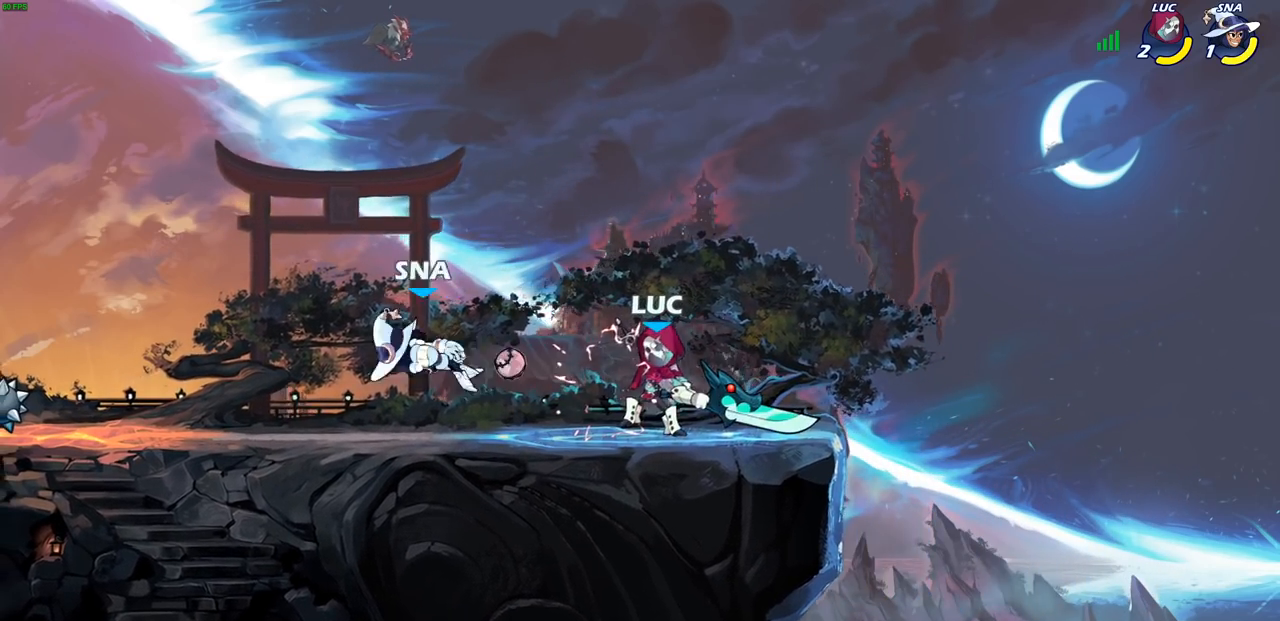
{"buttons": [], "left_stick": "left", "right_stick": "center"}
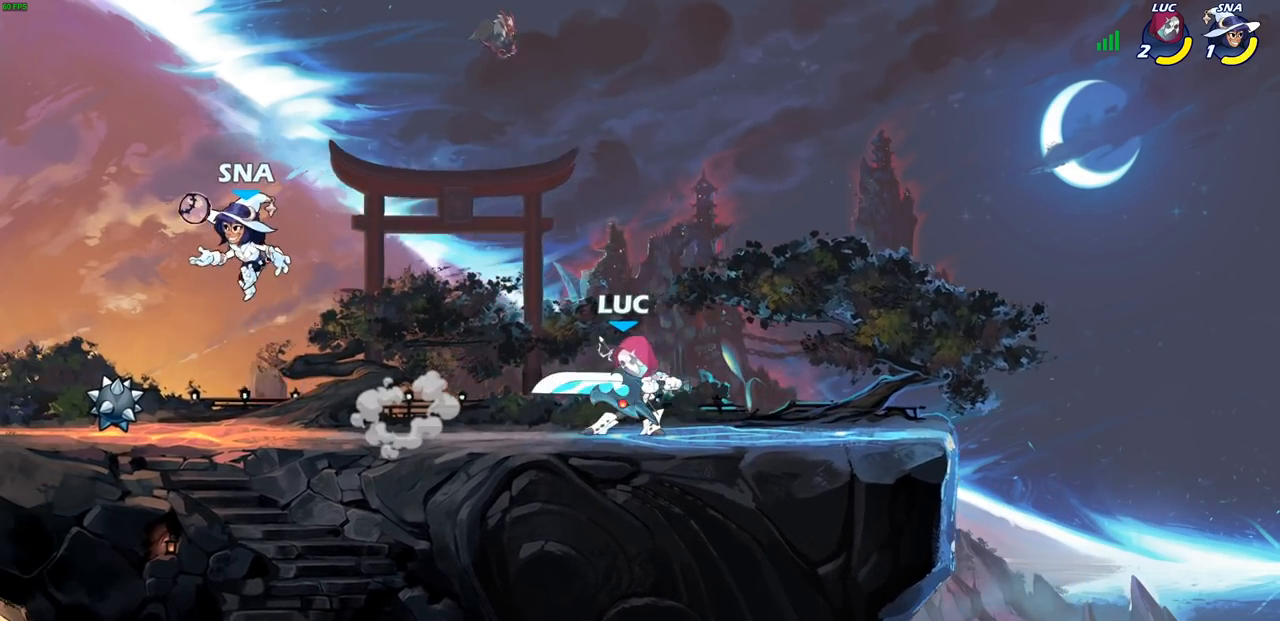
{"buttons": [], "left_stick": "left", "right_stick": "center", "events": [[133, "left_stick", "center"], [267, "left_stick", "down"], [317, "SQUARE", "down"], [417, "SQUARE", "up"], [450, "left_stick", "left"]]}
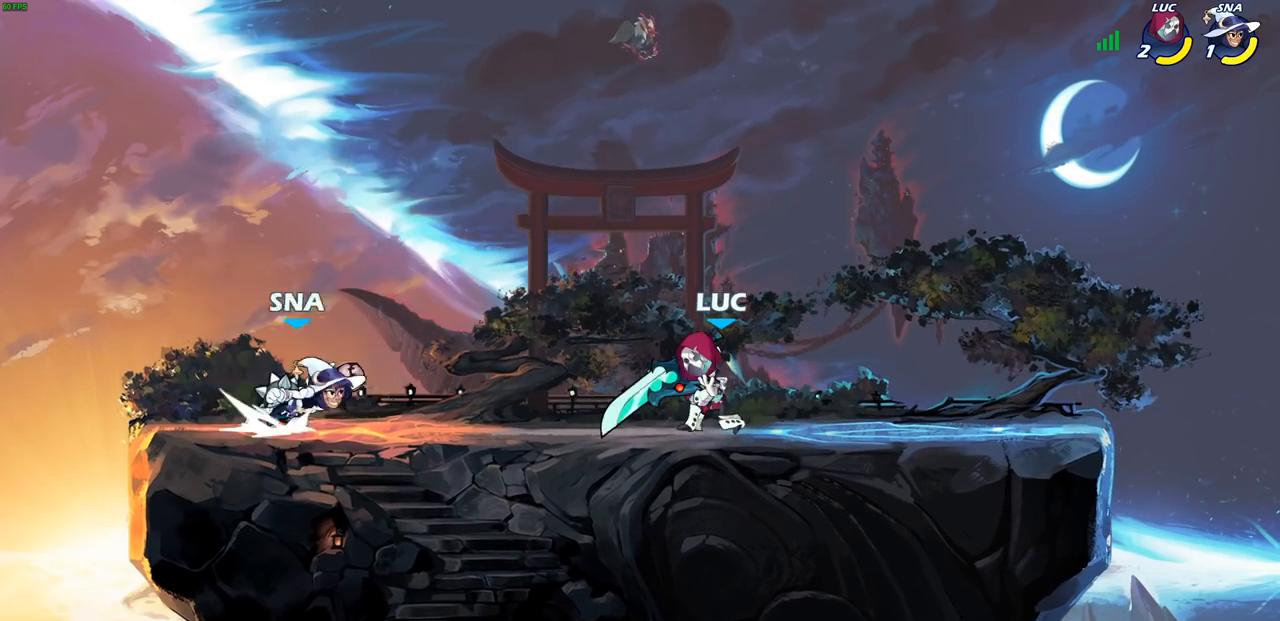
{"buttons": ["CROSS"], "left_stick": "up-right", "right_stick": "center", "events": [[100, "SQUARE", "down"], [217, "SQUARE", "up"], [383, "left_stick", "up-right"], [500, "CROSS", "down"]]}
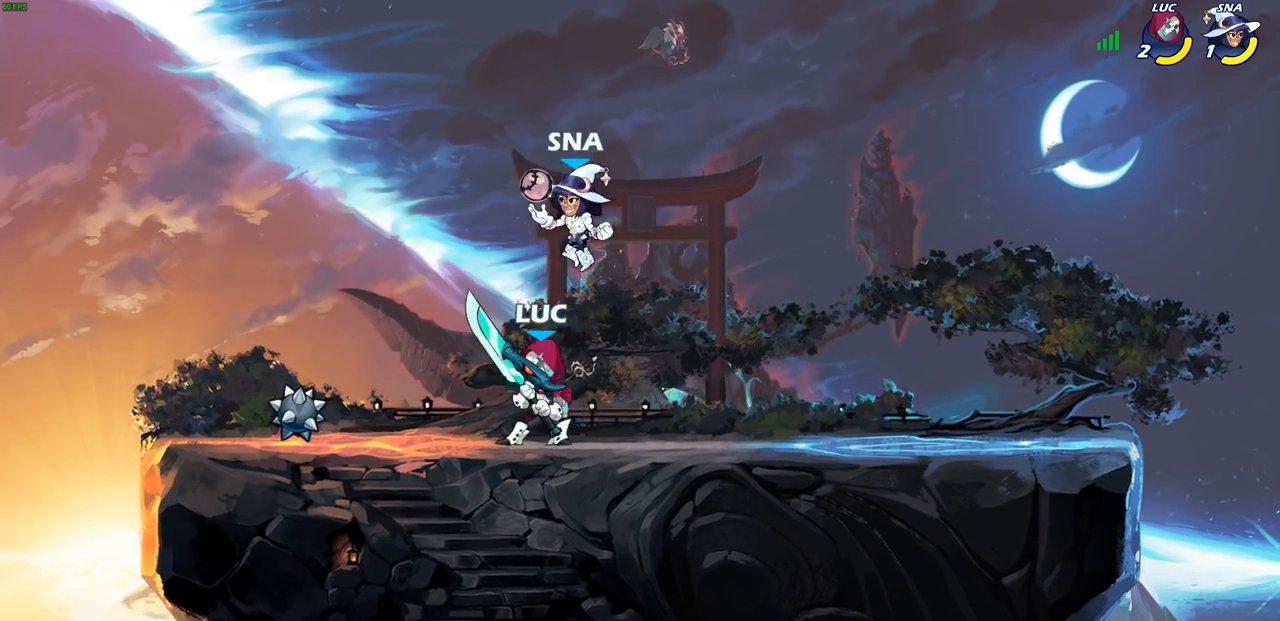
{"buttons": ["SQUARE"], "left_stick": "down-left", "right_stick": "center", "events": [[83, "R2", "down"], [100, "R1", "down"], [117, "CROSS", "up"], [183, "R1", "up"], [200, "left_stick", "up-left"], [267, "R2", "up"], [317, "left_stick", "down-left"], [433, "SQUARE", "down"]]}
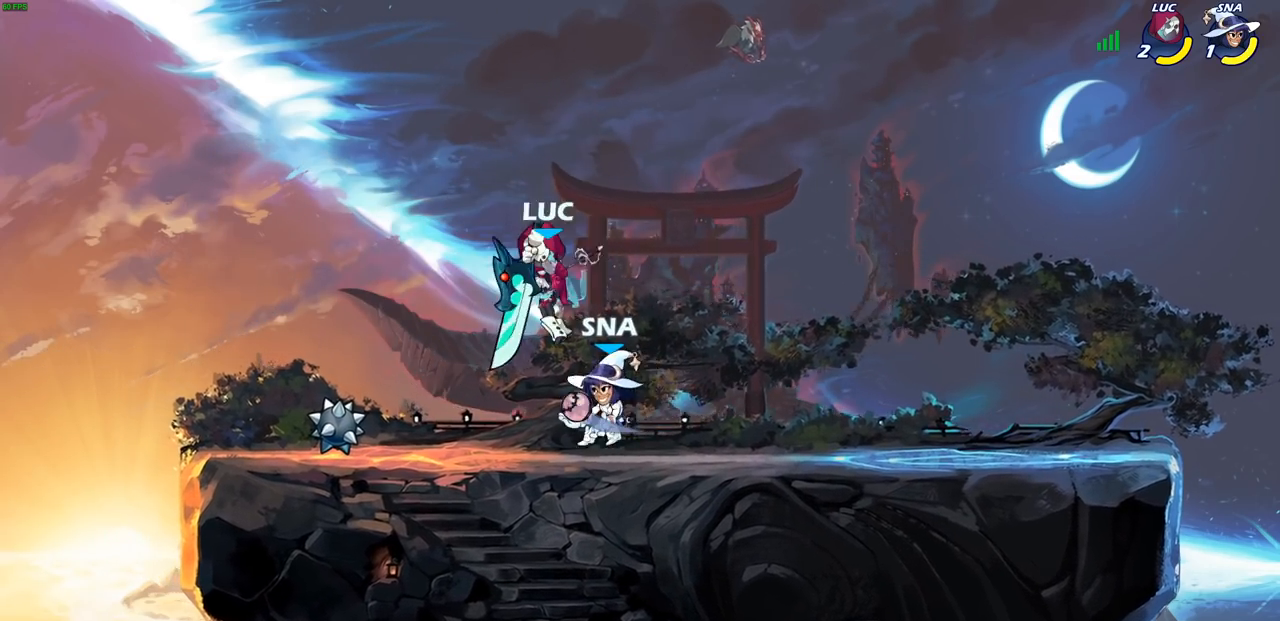
{"buttons": [], "left_stick": "down", "right_stick": "center", "events": [[17, "SQUARE", "up"], [133, "SQUARE", "down"], [150, "left_stick", "down-right"], [217, "SQUARE", "up"], [233, "left_stick", "down"], [317, "SQUARE", "down"], [400, "SQUARE", "up"]]}
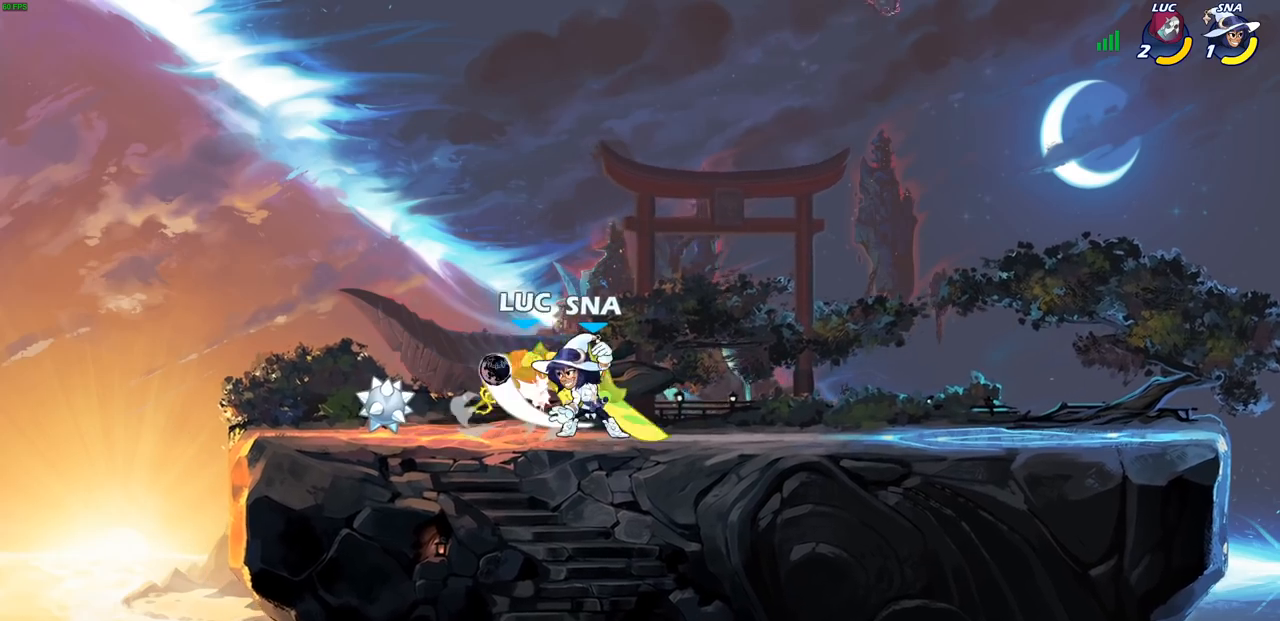
{"buttons": ["R1", "R2"], "left_stick": "center", "right_stick": "center", "events": [[67, "left_stick", "up-right"], [217, "left_stick", "center"], [350, "CROSS", "down"], [467, "R1", "down"], [467, "R2", "down"], [483, "CROSS", "up"]]}
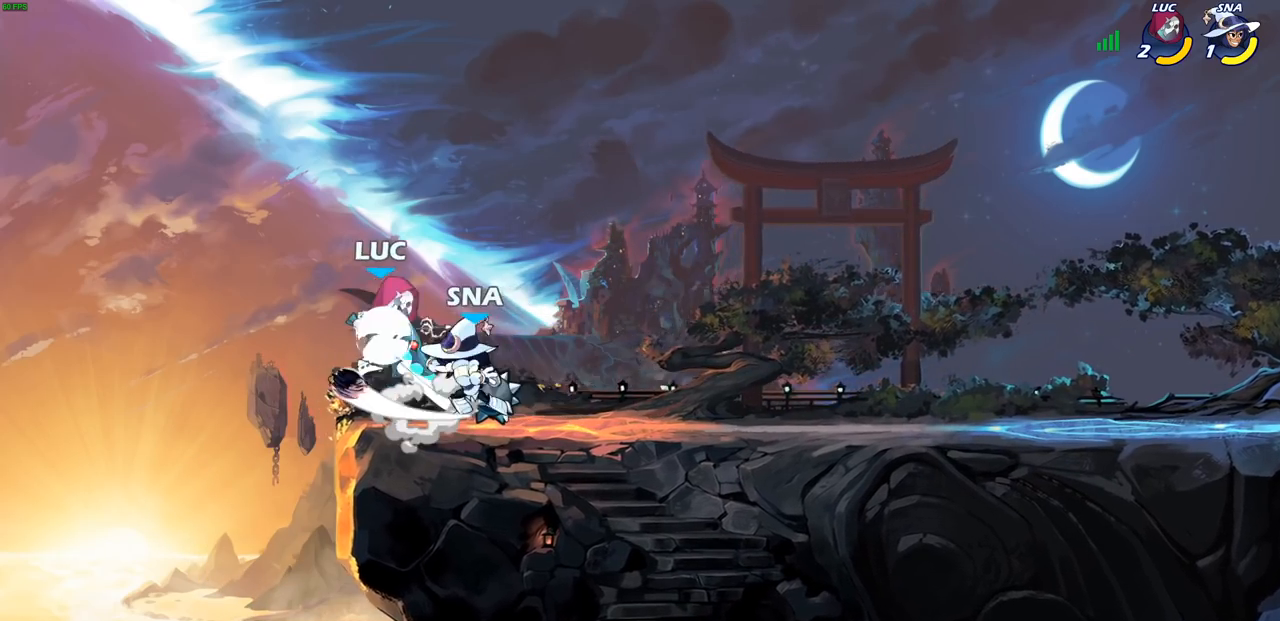
{"buttons": [], "left_stick": "center", "right_stick": "center", "events": [[167, "left_stick", "down"], [183, "SQUARE", "down"], [267, "R1", "up"], [267, "R2", "up"], [283, "SQUARE", "up"], [333, "left_stick", "center"]]}
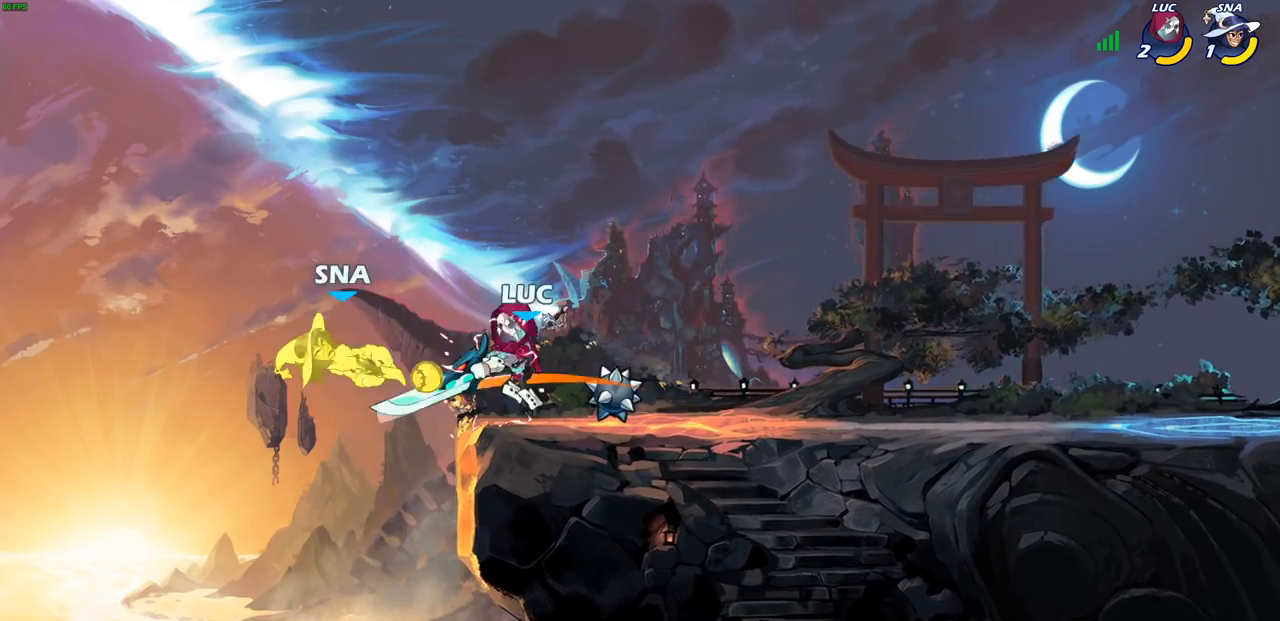
{"buttons": [], "left_stick": "center", "right_stick": "center", "events": [[400, "left_stick", "up-left"], [500, "left_stick", "center"]]}
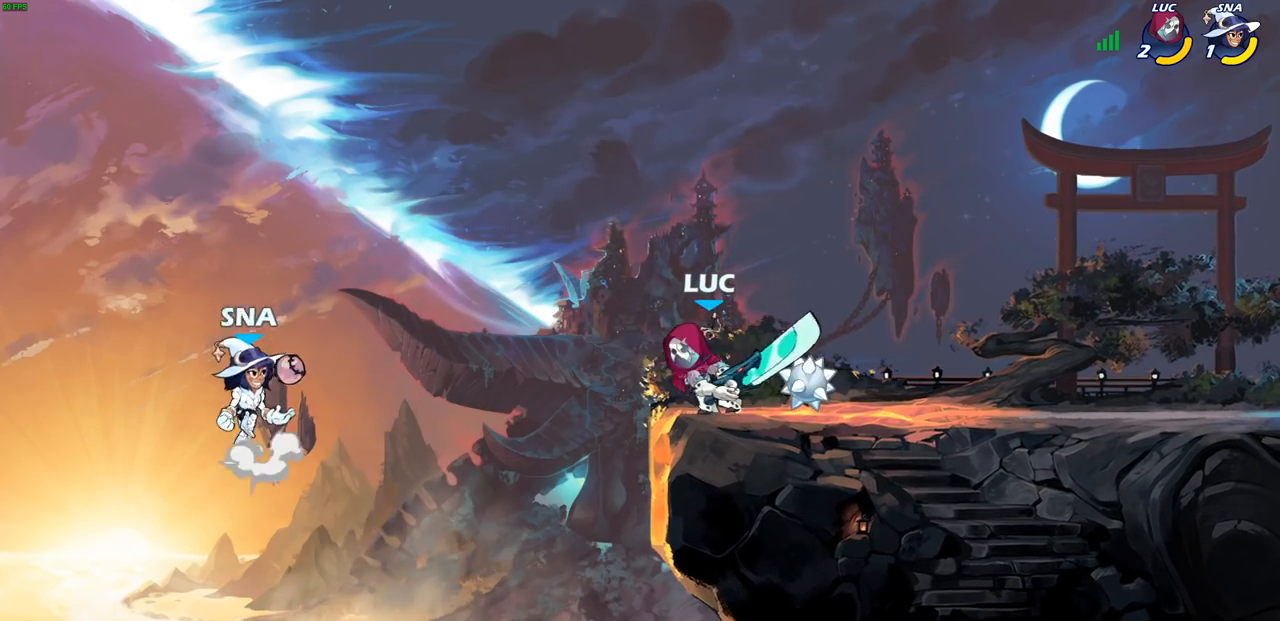
{"buttons": [], "left_stick": "center", "right_stick": "center", "events": [[33, "CIRCLE", "down"], [450, "CIRCLE", "up"]]}
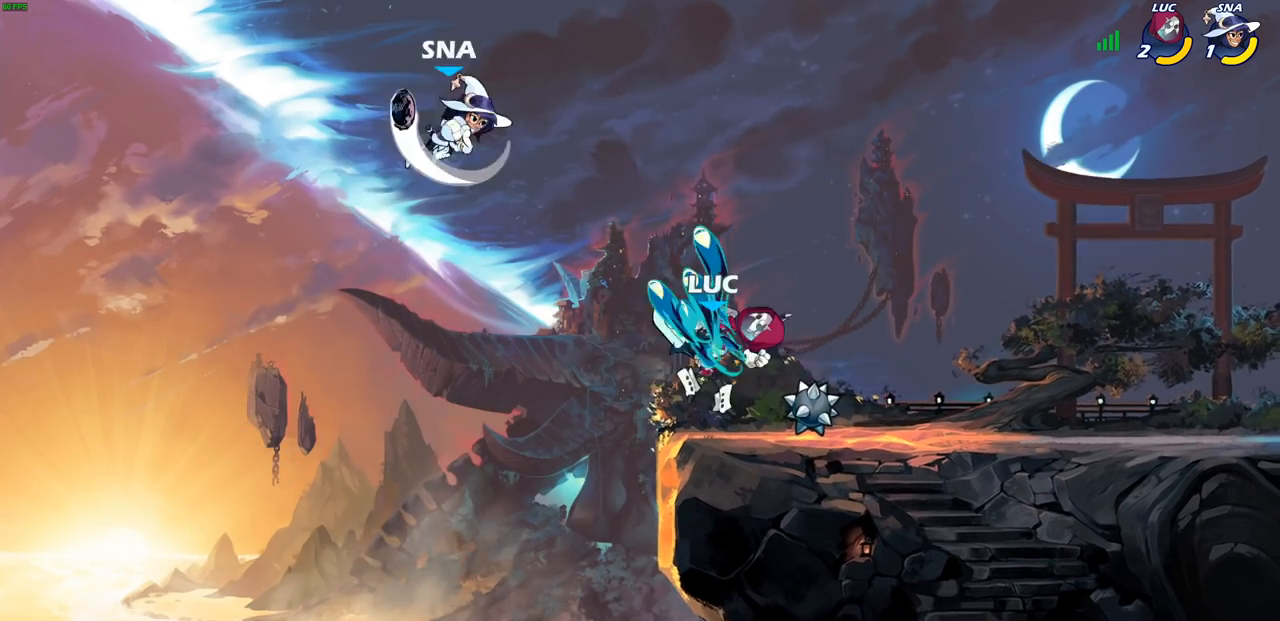
{"buttons": [], "left_stick": "center", "right_stick": "center", "events": []}
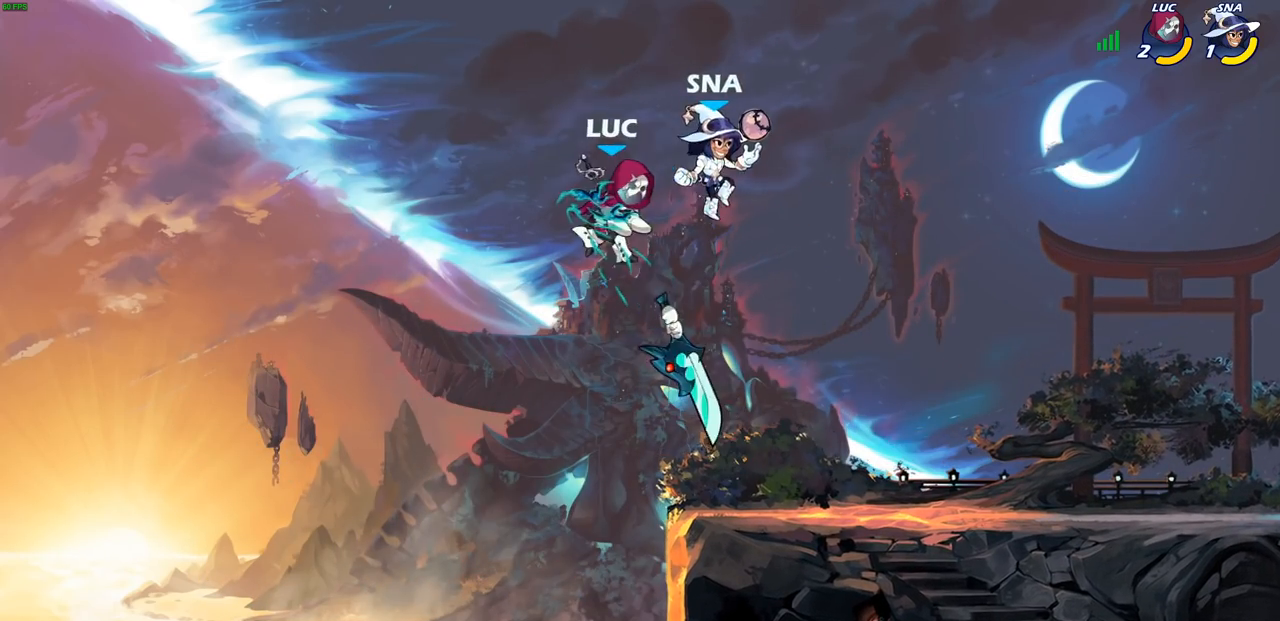
{"buttons": [], "left_stick": "right", "right_stick": "center", "events": [[83, "left_stick", "right"], [283, "CROSS", "down"], [417, "CROSS", "up"]]}
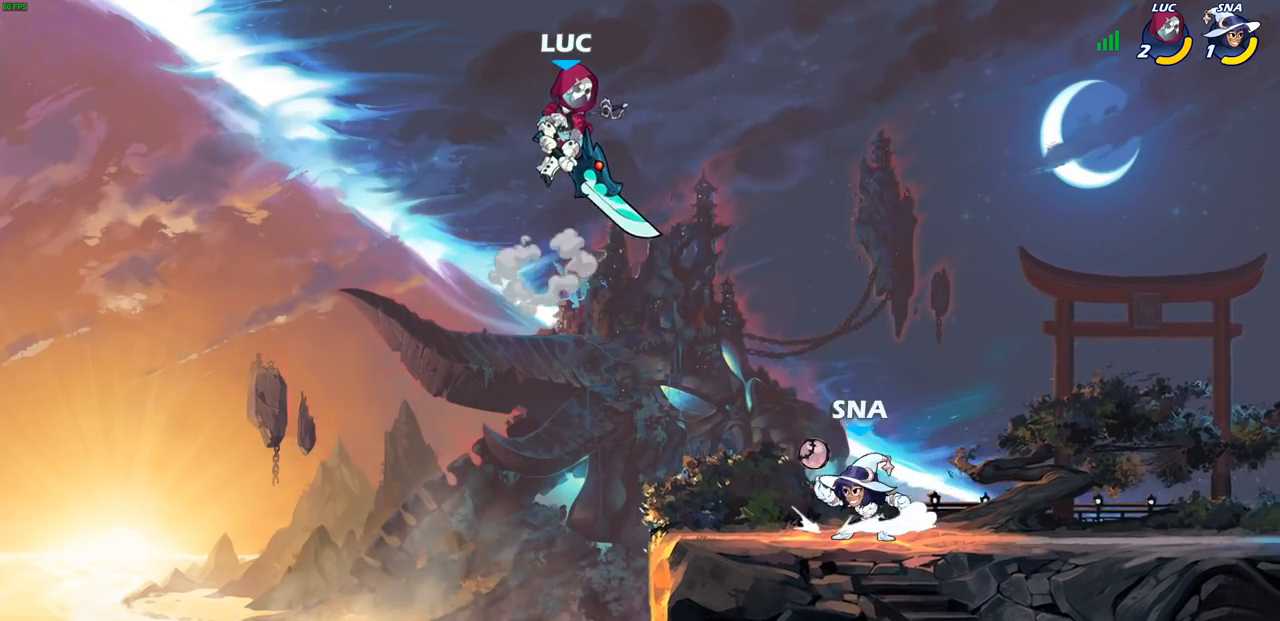
{"buttons": [], "left_stick": "center", "right_stick": "center", "events": [[150, "left_stick", "down"], [267, "R1", "down"], [350, "R1", "up"], [400, "left_stick", "center"]]}
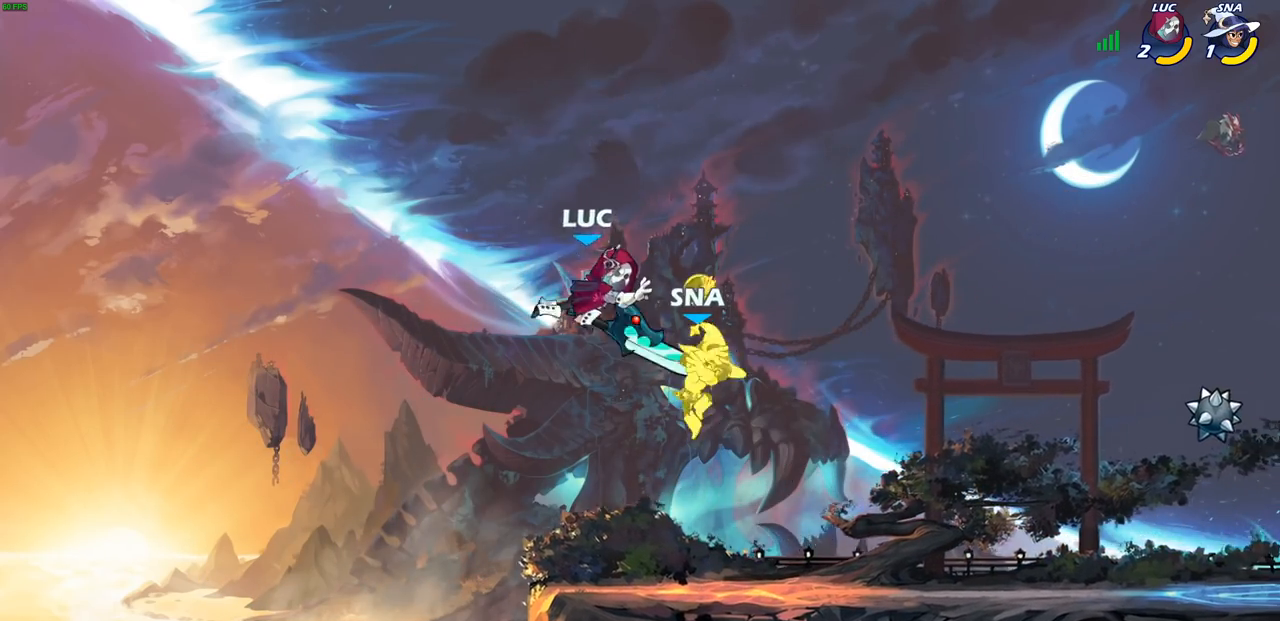
{"buttons": [], "left_stick": "right", "right_stick": "center", "events": [[233, "CROSS", "down"], [250, "left_stick", "right"], [350, "left_stick", "center"], [417, "CROSS", "up"], [500, "left_stick", "right"]]}
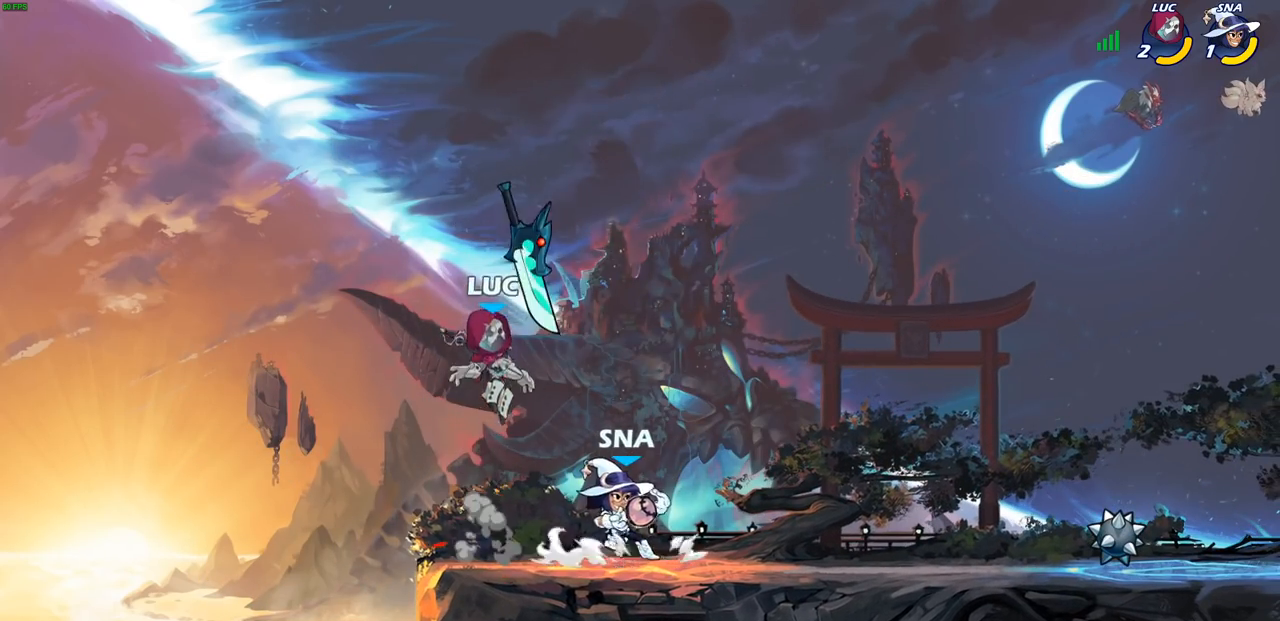
{"buttons": [], "left_stick": "right", "right_stick": "center", "events": [[67, "R1", "down"], [150, "left_stick", "down"], [167, "R1", "up"], [283, "left_stick", "up-left"], [383, "left_stick", "right"], [417, "SQUARE", "down"], [483, "SQUARE", "up"]]}
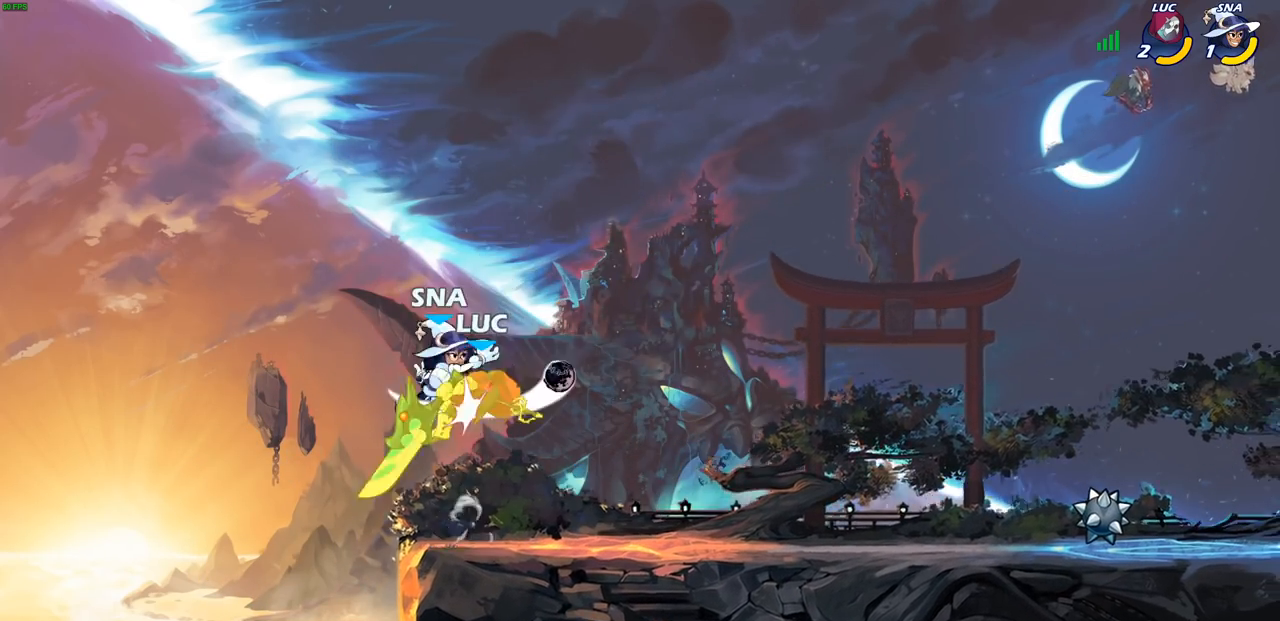
{"buttons": [], "left_stick": "center", "right_stick": "center", "events": [[33, "left_stick", "center"]]}
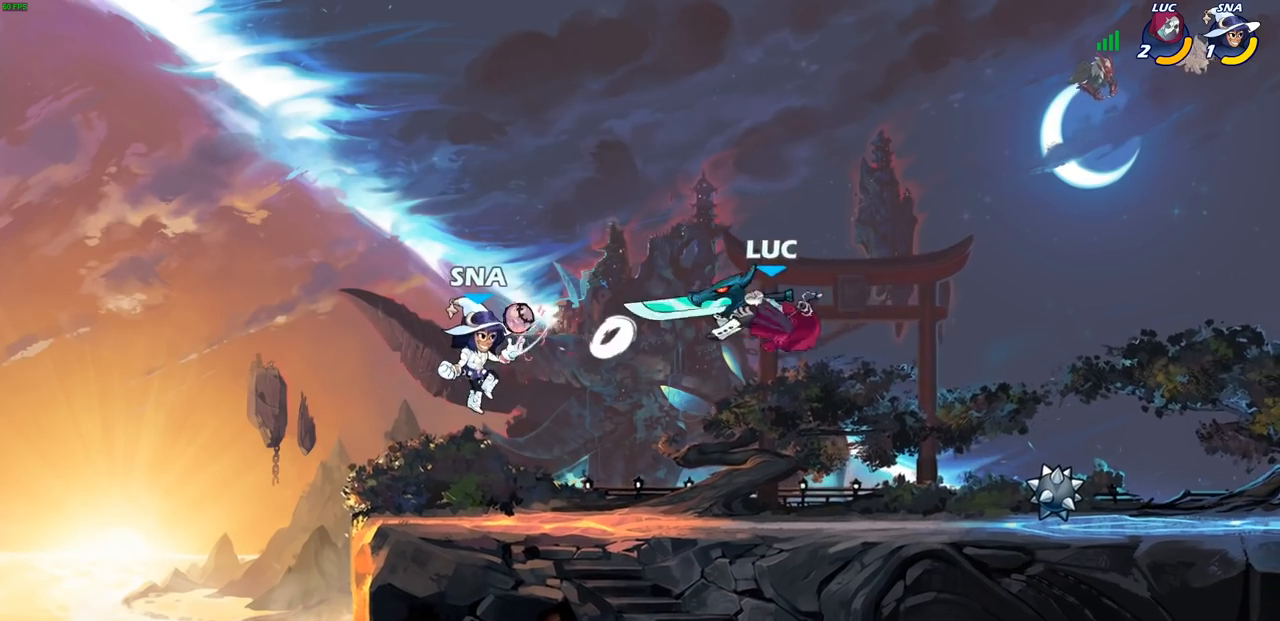
{"buttons": [], "left_stick": "center", "right_stick": "center", "events": [[117, "left_stick", "down"], [217, "R2", "down"], [233, "SQUARE", "down"], [333, "SQUARE", "up"], [350, "R2", "up"], [400, "left_stick", "center"]]}